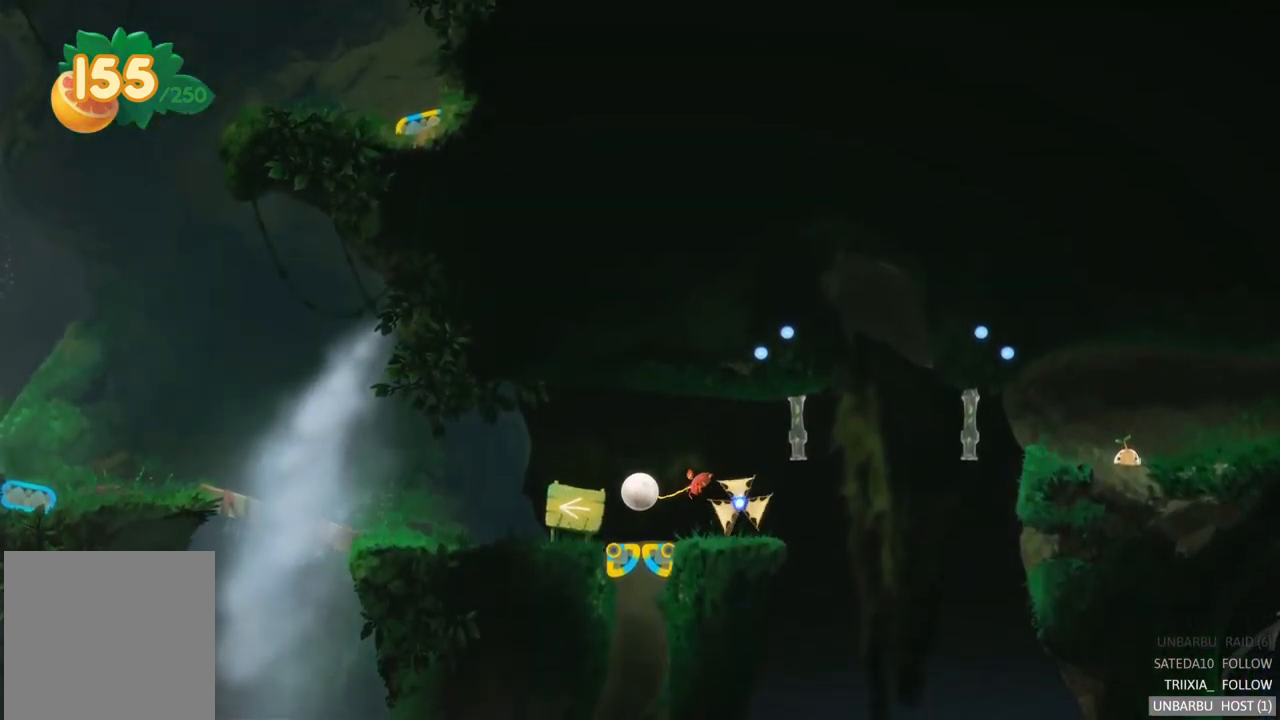
Gameplay with a controller (Xbox layout); each line is a JSON object with the inputs held at the frame after it. "events" lists button and stick changes between this image and that frame as [ms after this image, input, new state], when the widget could be followed in between. Not read: L3 R3.
{"buttons": [], "left_stick": "right", "right_stick": "center", "events": []}
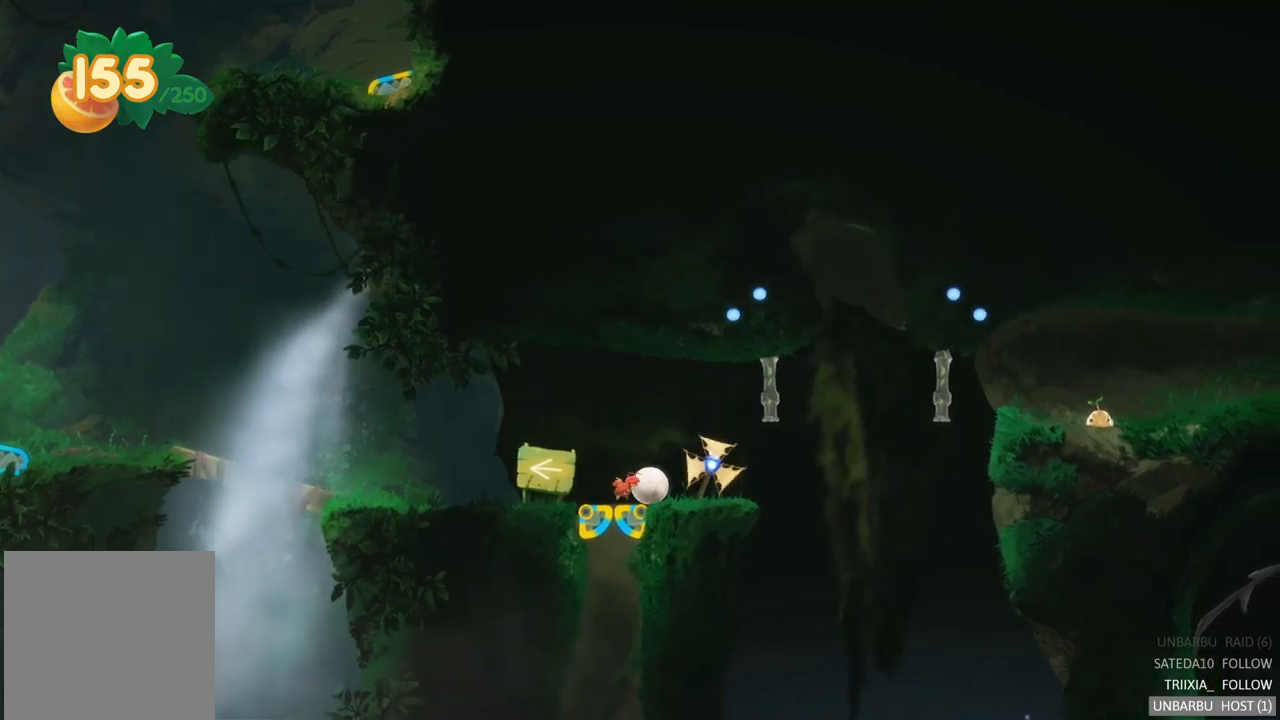
{"buttons": [], "left_stick": "right", "right_stick": "center", "events": []}
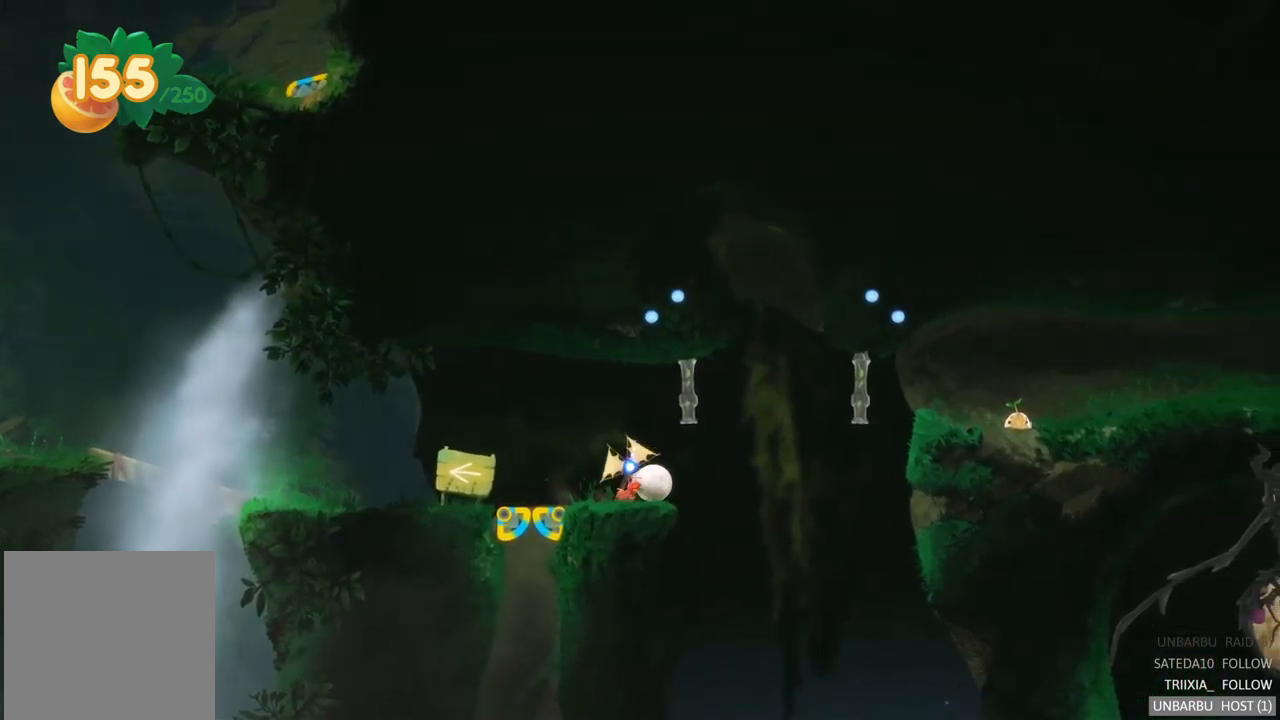
{"buttons": [], "left_stick": "right", "right_stick": "center", "events": []}
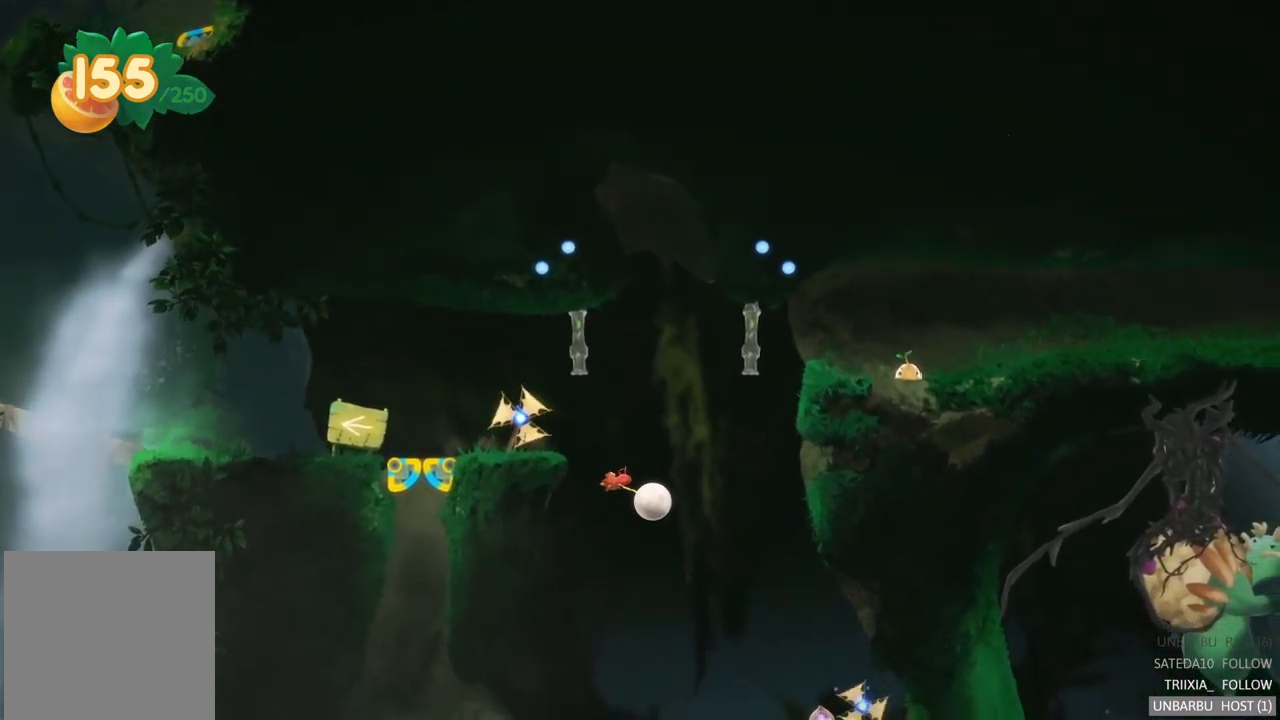
{"buttons": [], "left_stick": "right", "right_stick": "center", "events": []}
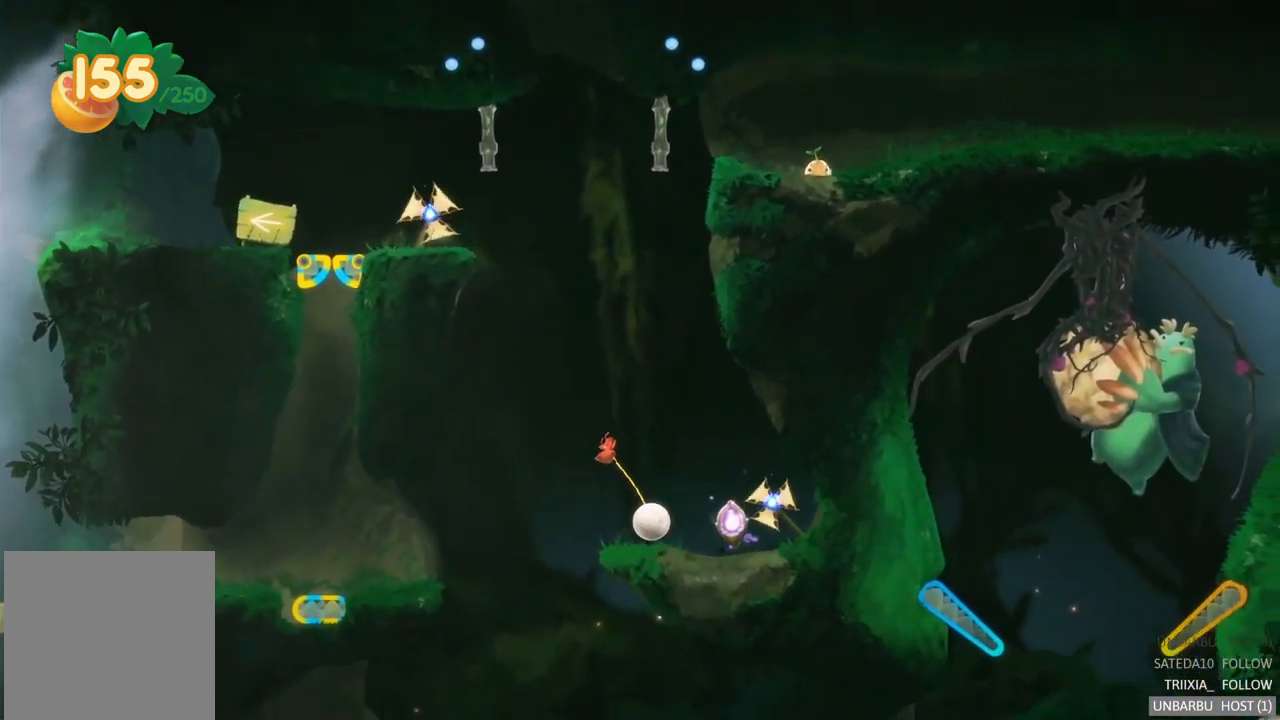
{"buttons": [], "left_stick": "left", "right_stick": "center", "events": [[466, "left_stick", "left"]]}
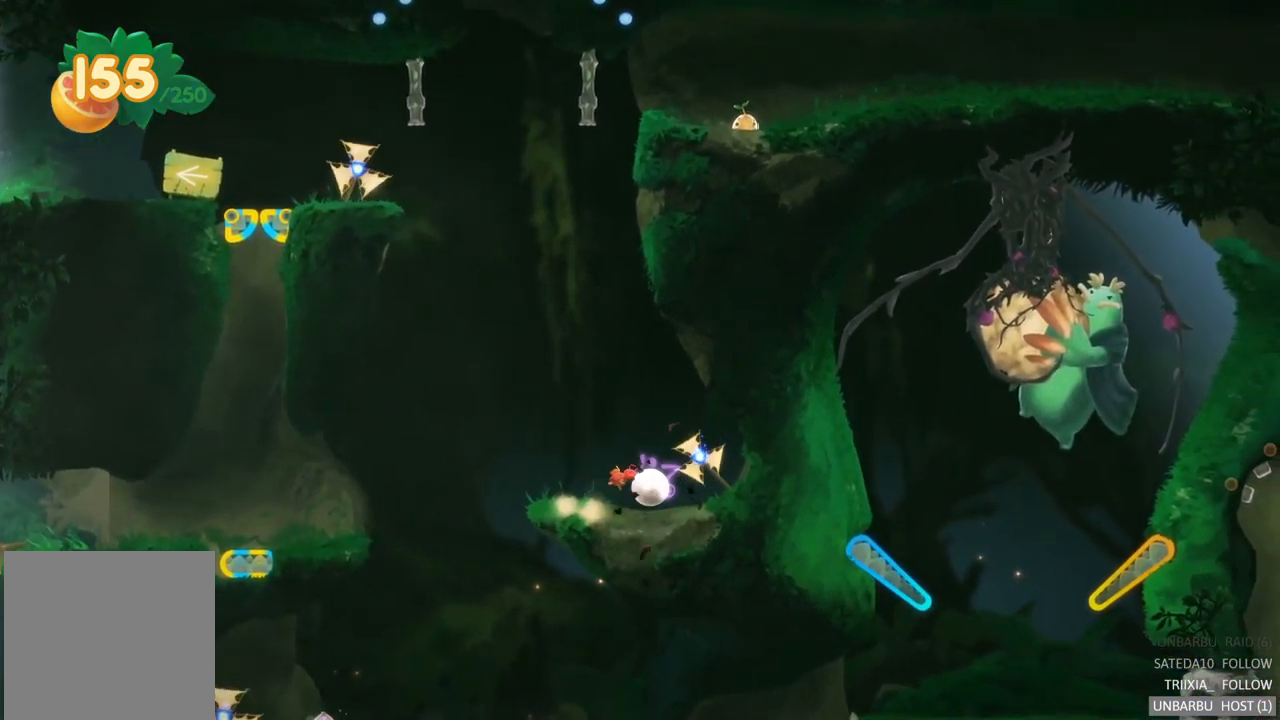
{"buttons": [], "left_stick": "left", "right_stick": "center", "events": []}
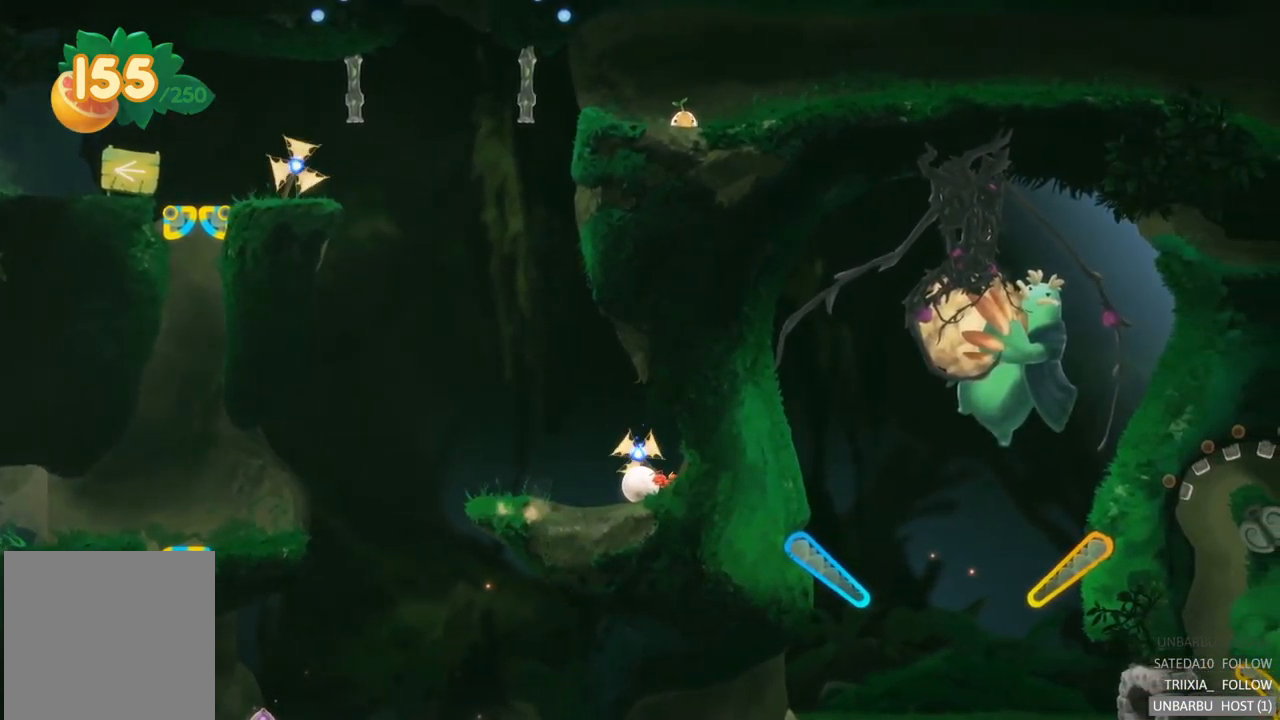
{"buttons": [], "left_stick": "left", "right_stick": "center", "events": []}
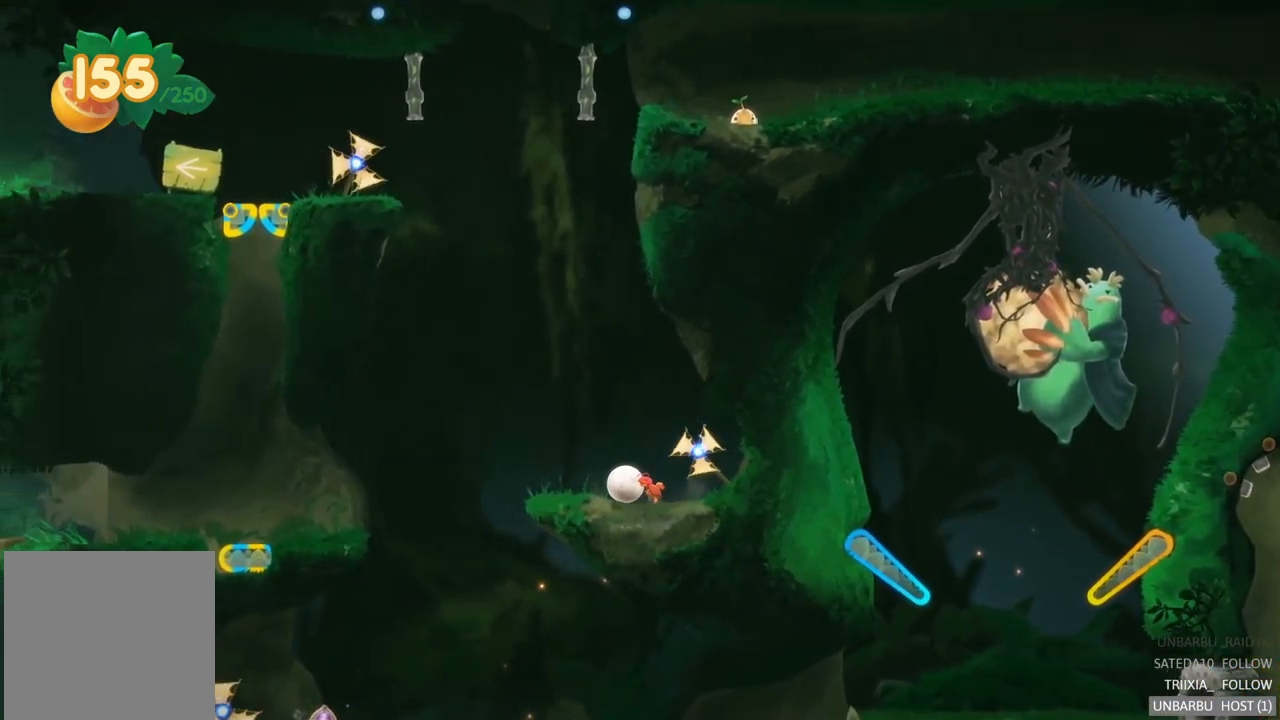
{"buttons": [], "left_stick": "left", "right_stick": "center", "events": []}
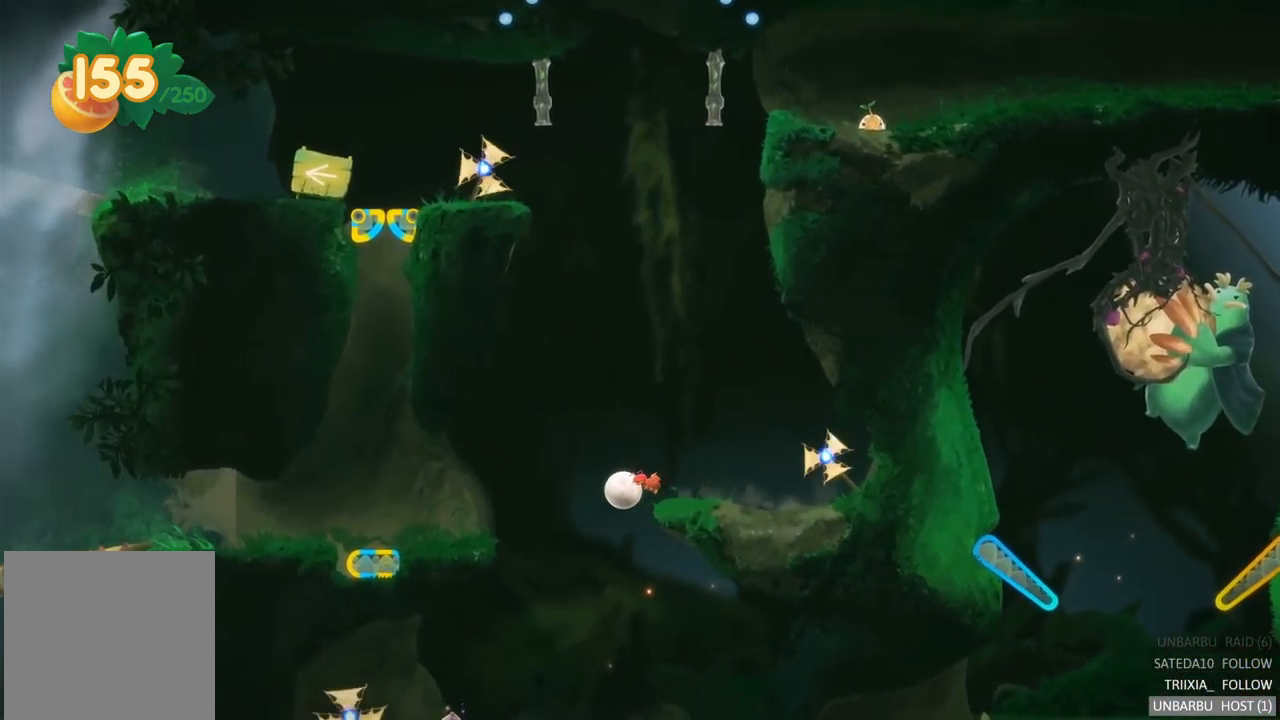
{"buttons": [], "left_stick": "center", "right_stick": "center", "events": [[150, "left_stick", "center"]]}
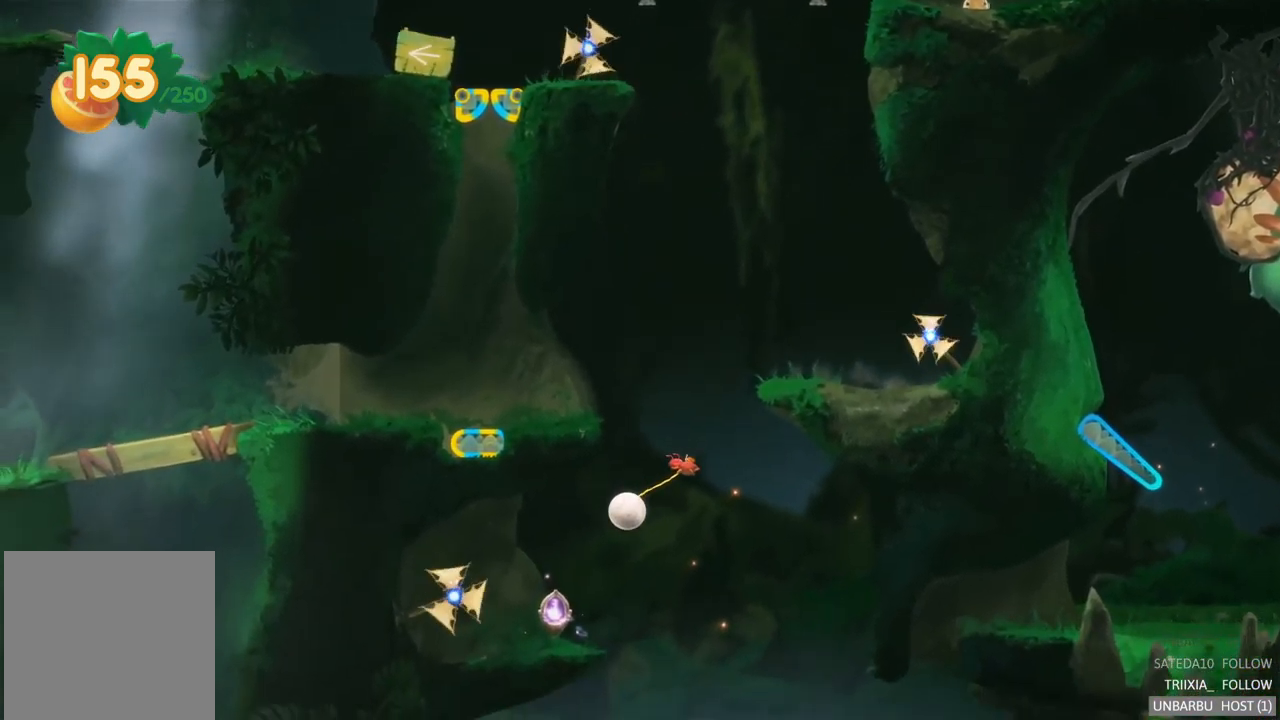
{"buttons": [], "left_stick": "center", "right_stick": "center", "events": [[116, "left_stick", "left"], [450, "left_stick", "center"]]}
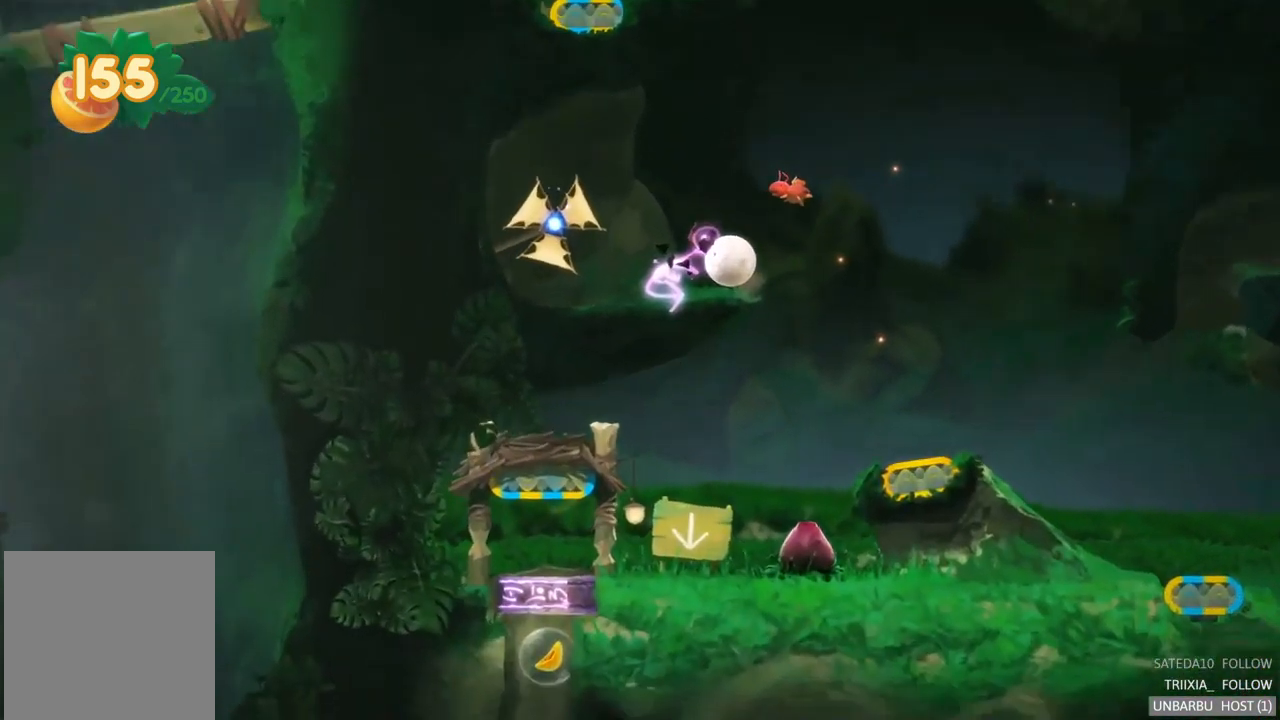
{"buttons": [], "left_stick": "center", "right_stick": "center", "events": []}
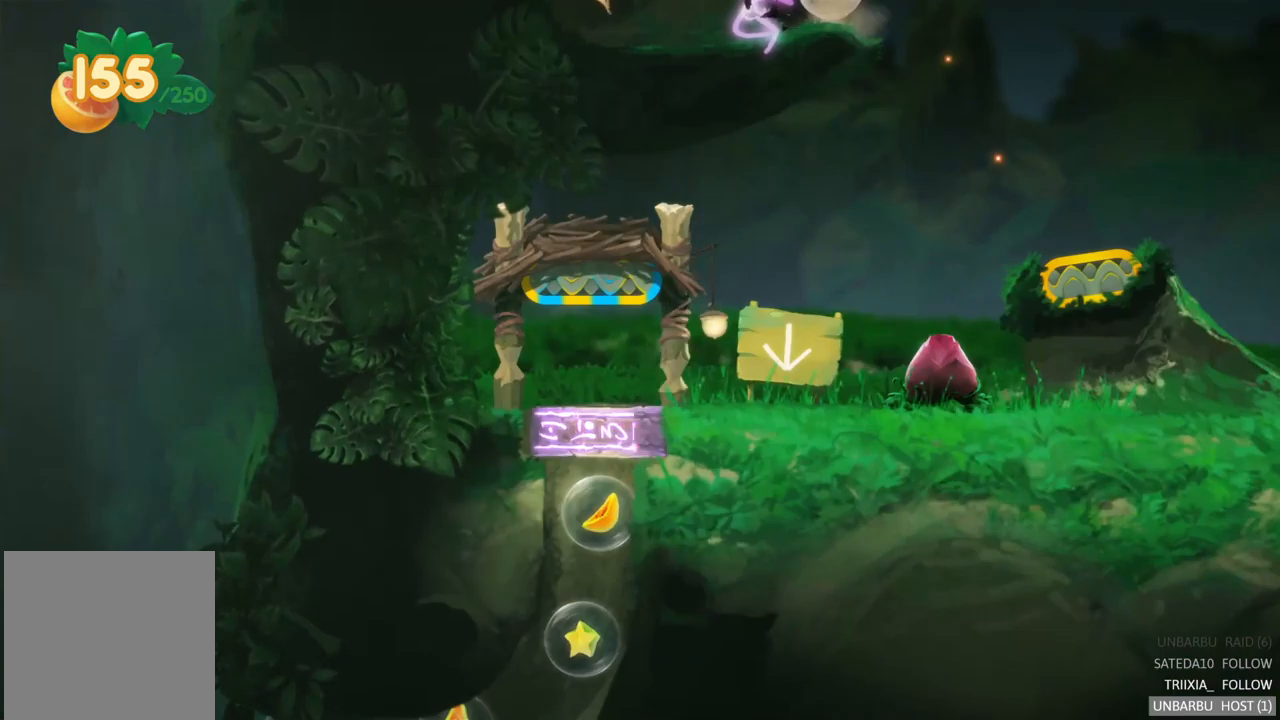
{"buttons": [], "left_stick": "center", "right_stick": "center", "events": []}
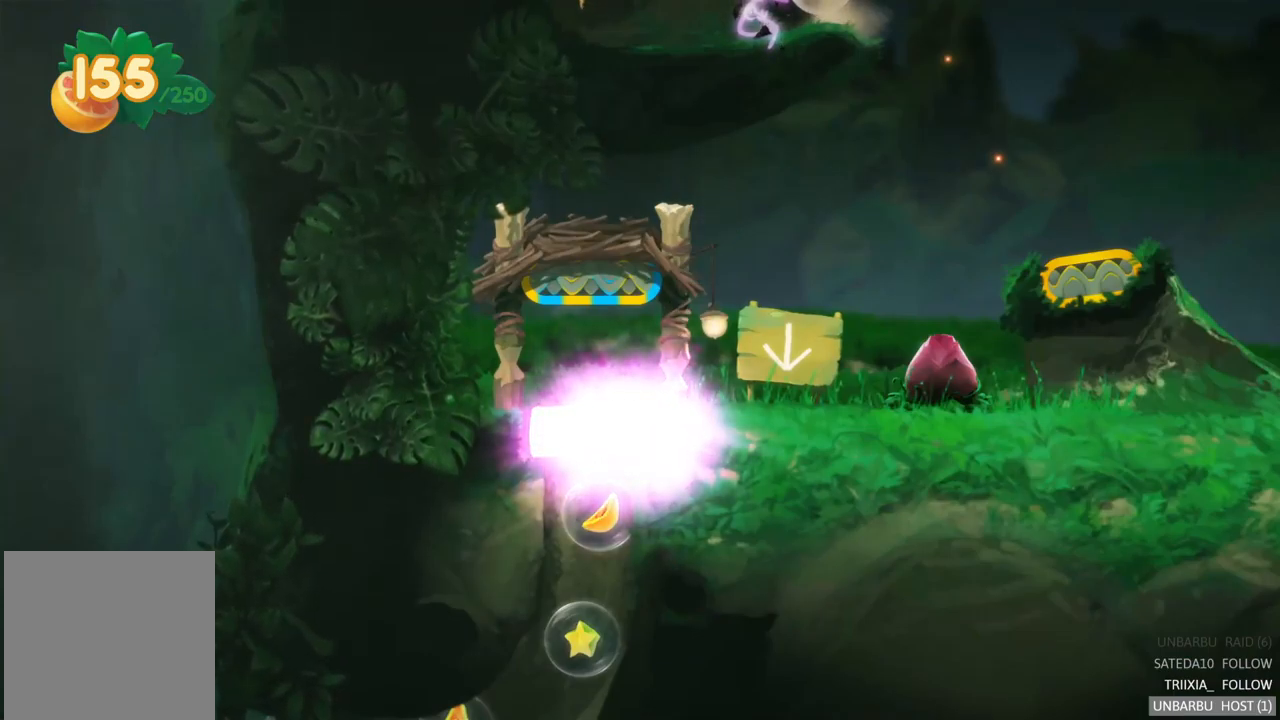
{"buttons": [], "left_stick": "center", "right_stick": "center", "events": []}
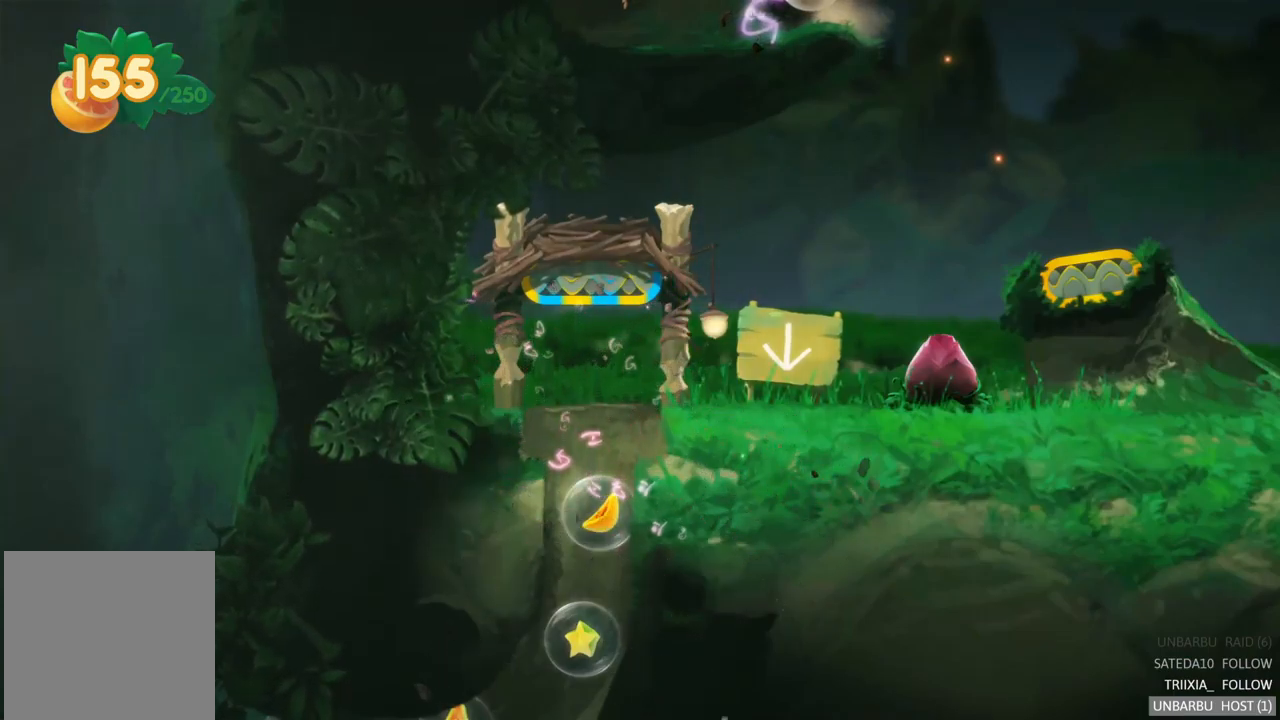
{"buttons": [], "left_stick": "center", "right_stick": "center", "events": []}
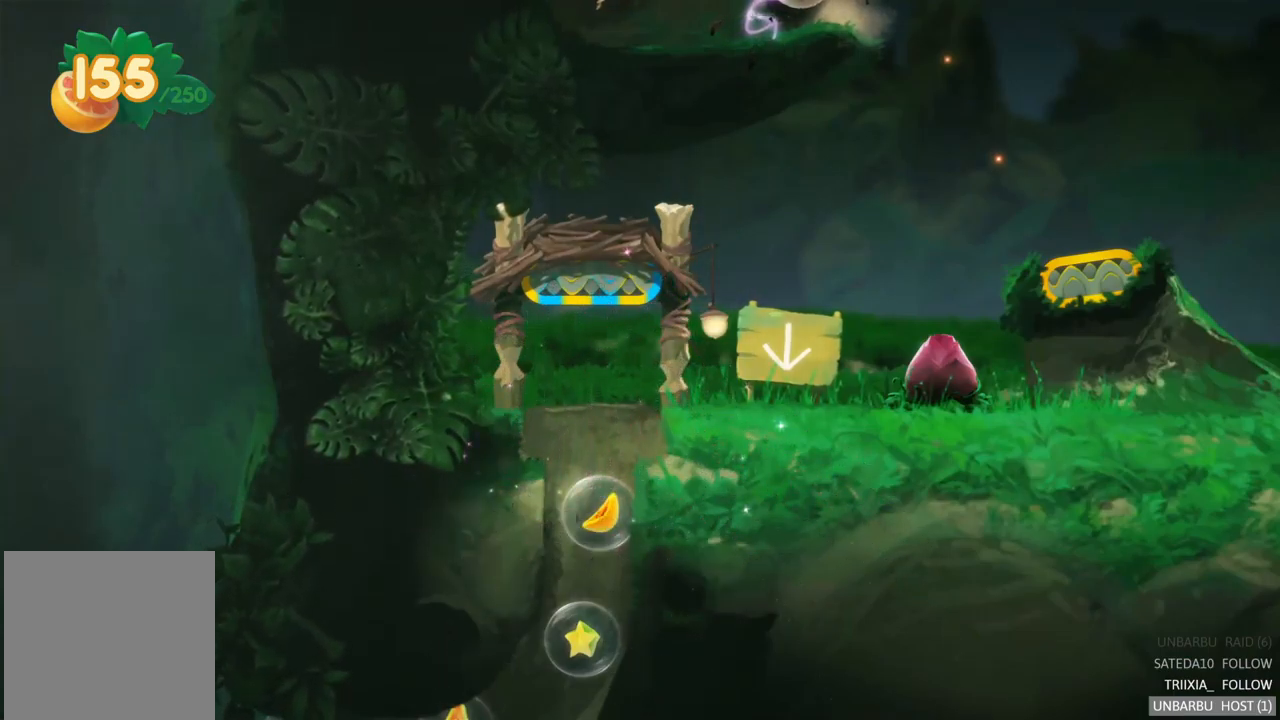
{"buttons": [], "left_stick": "center", "right_stick": "center", "events": []}
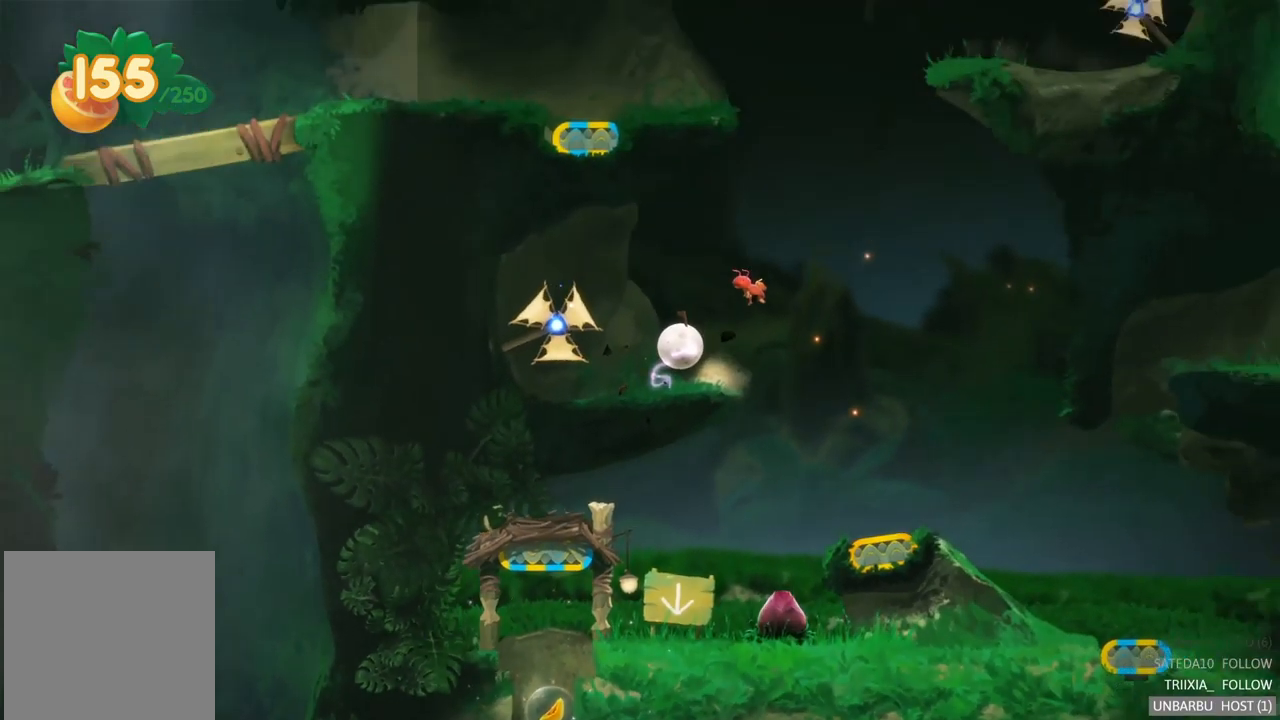
{"buttons": [], "left_stick": "center", "right_stick": "center", "events": []}
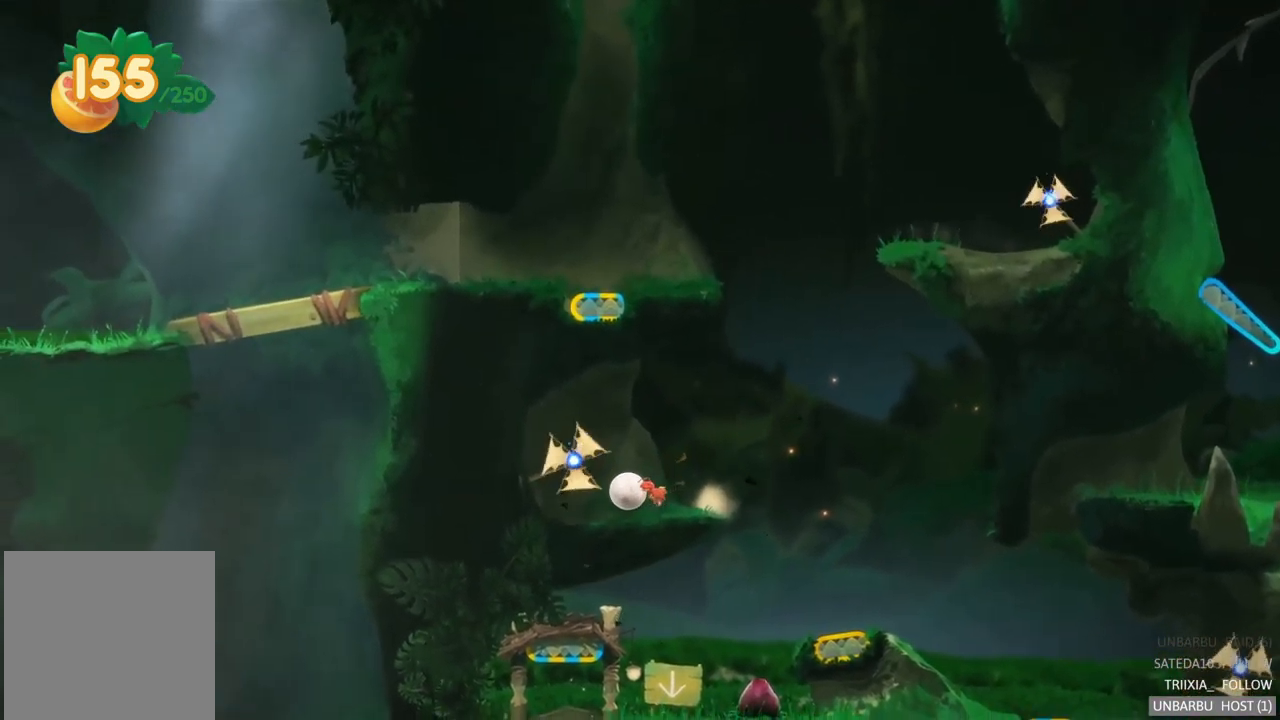
{"buttons": [], "left_stick": "right", "right_stick": "center", "events": [[117, "left_stick", "right"]]}
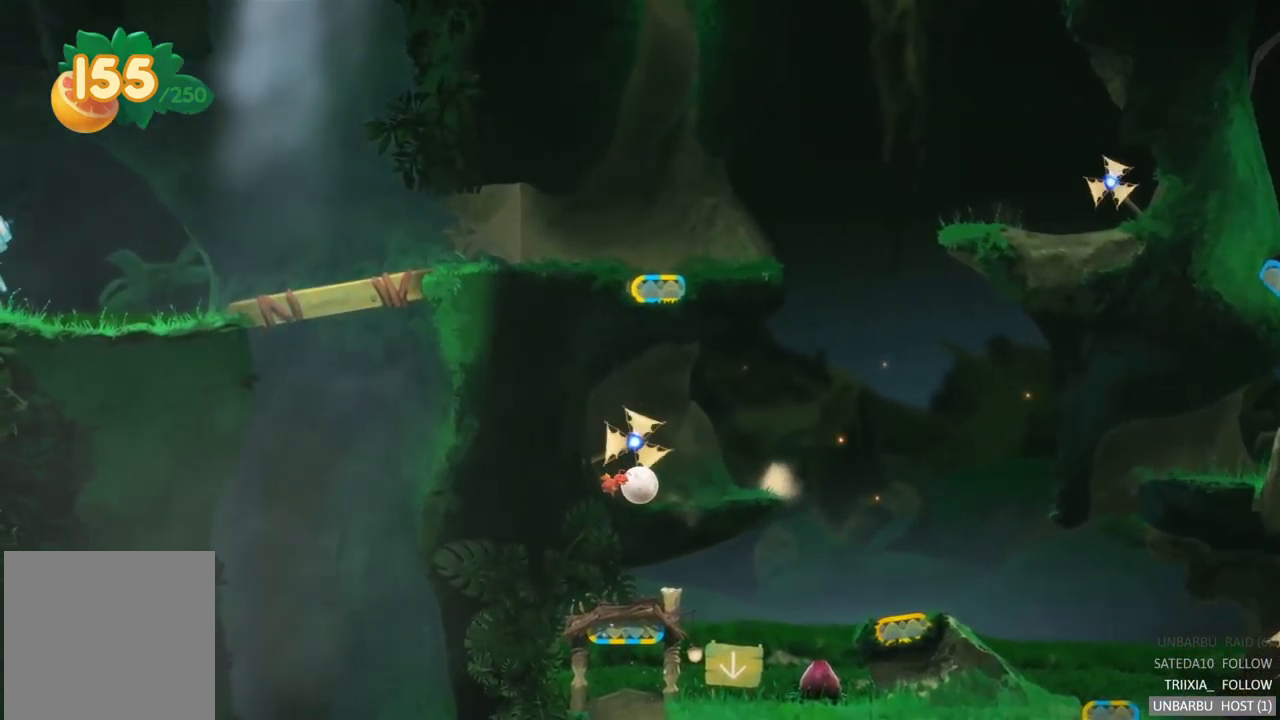
{"buttons": [], "left_stick": "right", "right_stick": "center", "events": []}
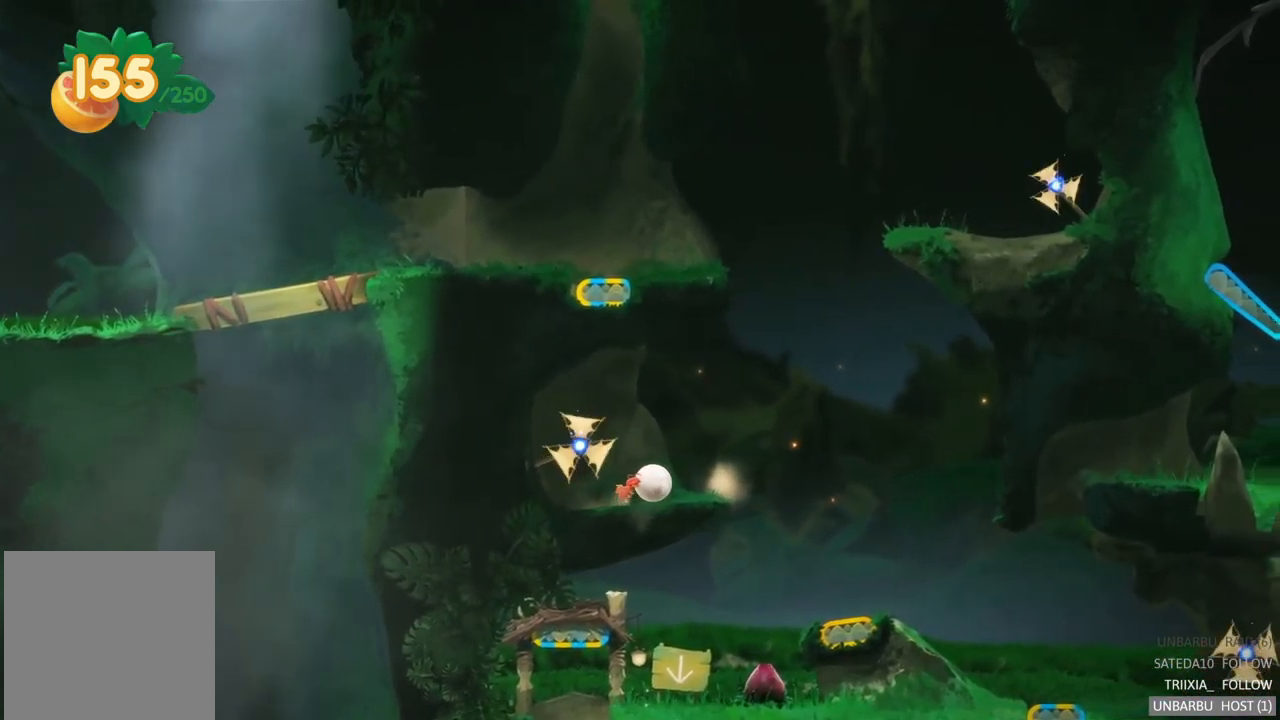
{"buttons": [], "left_stick": "right", "right_stick": "center", "events": []}
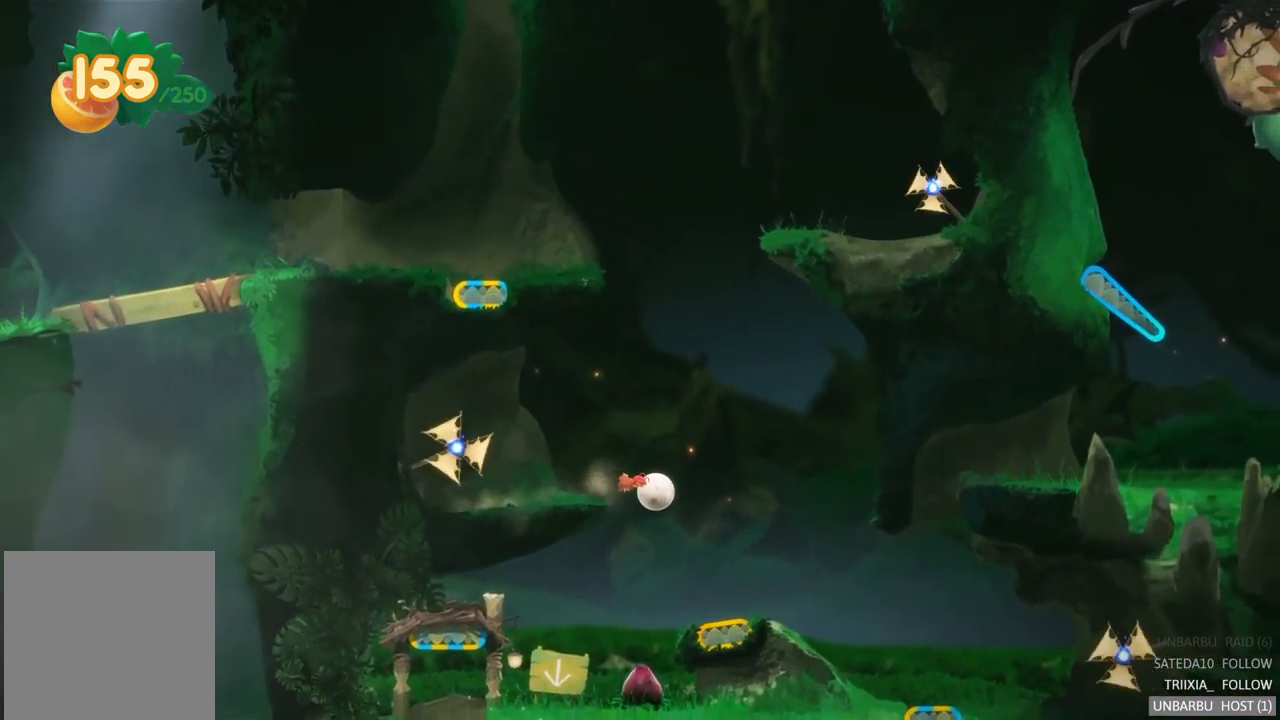
{"buttons": [], "left_stick": "center", "right_stick": "center", "events": [[467, "left_stick", "center"]]}
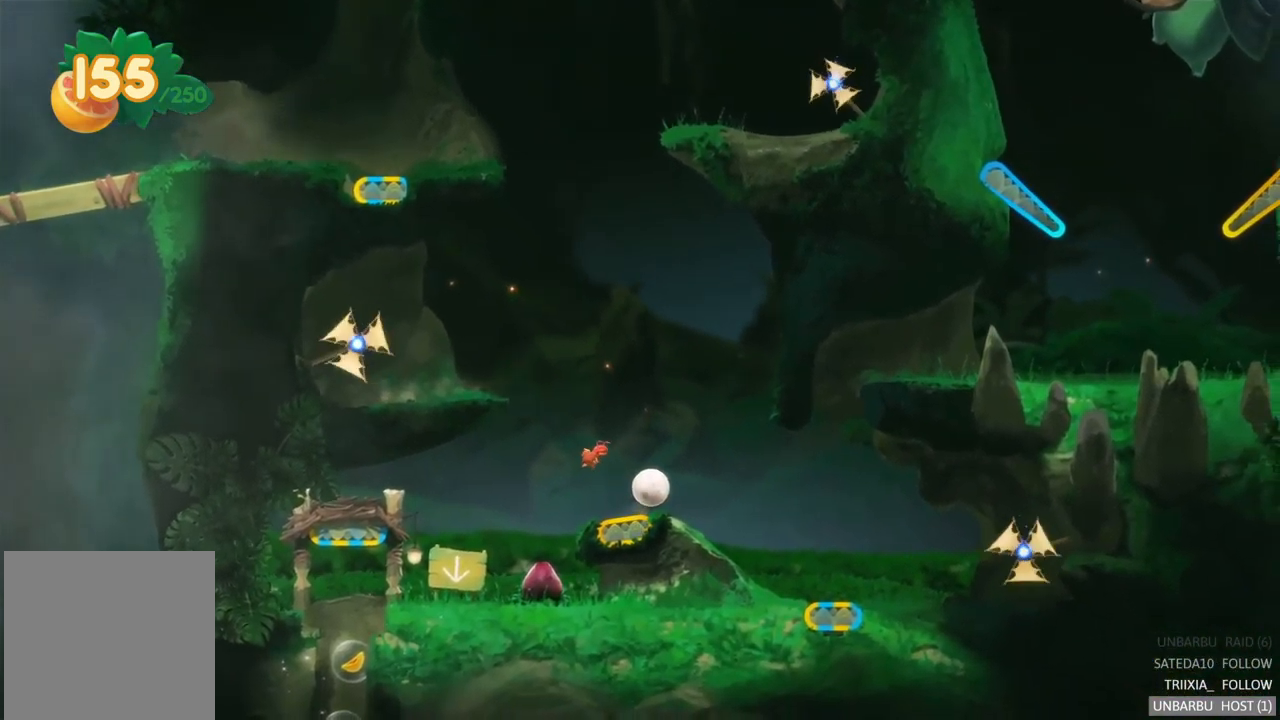
{"buttons": [], "left_stick": "right", "right_stick": "center", "events": [[383, "left_stick", "right"]]}
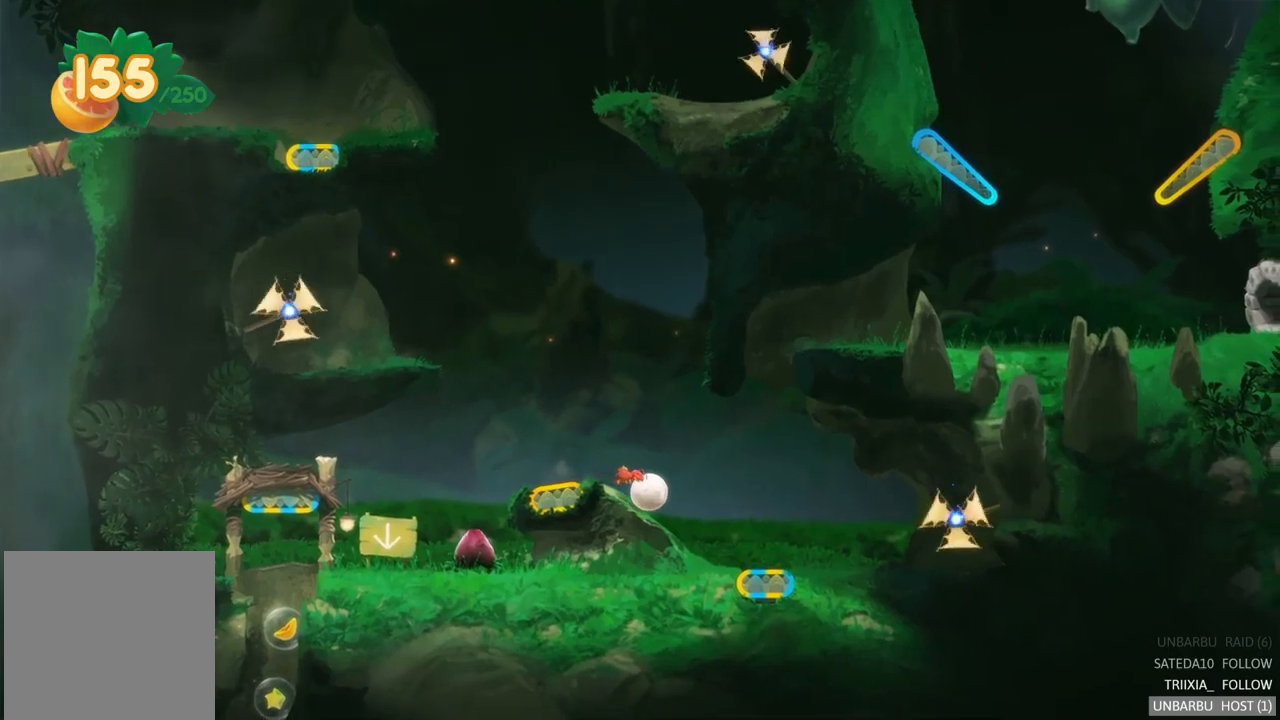
{"buttons": [], "left_stick": "center", "right_stick": "center", "events": [[417, "left_stick", "center"]]}
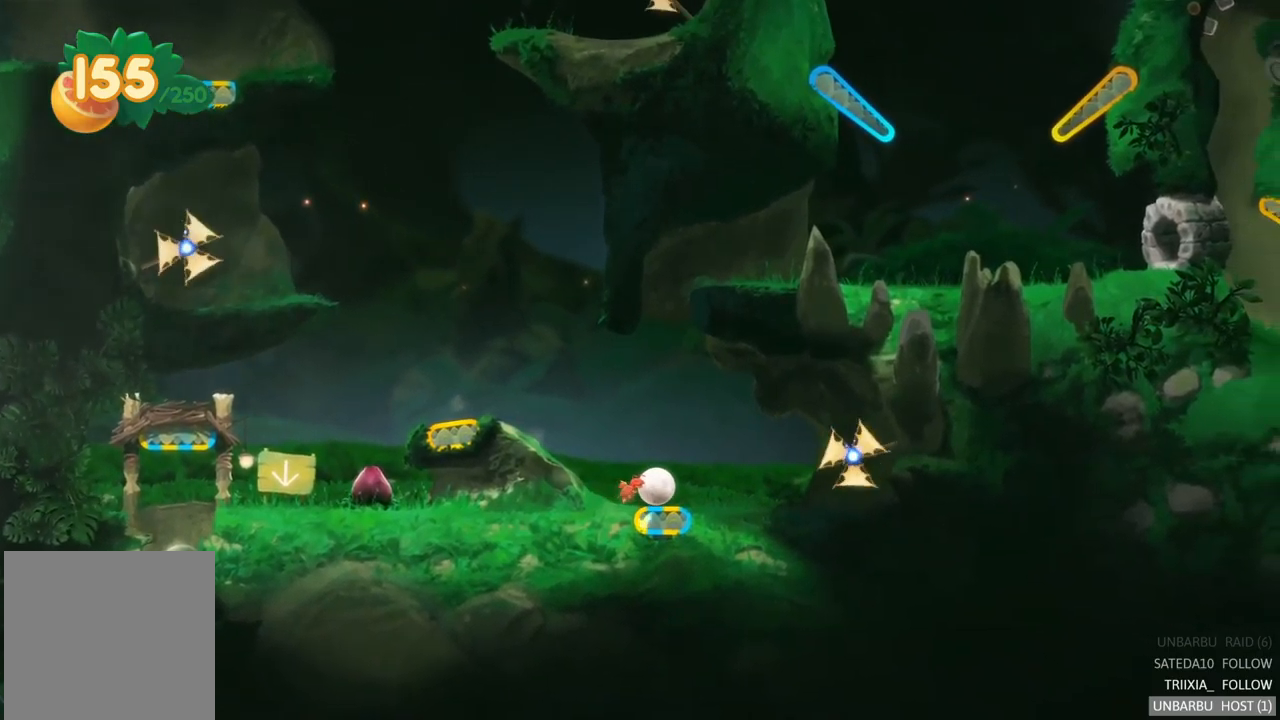
{"buttons": [], "left_stick": "right", "right_stick": "center", "events": [[34, "R2", "down"], [300, "R2", "up"], [450, "left_stick", "right"]]}
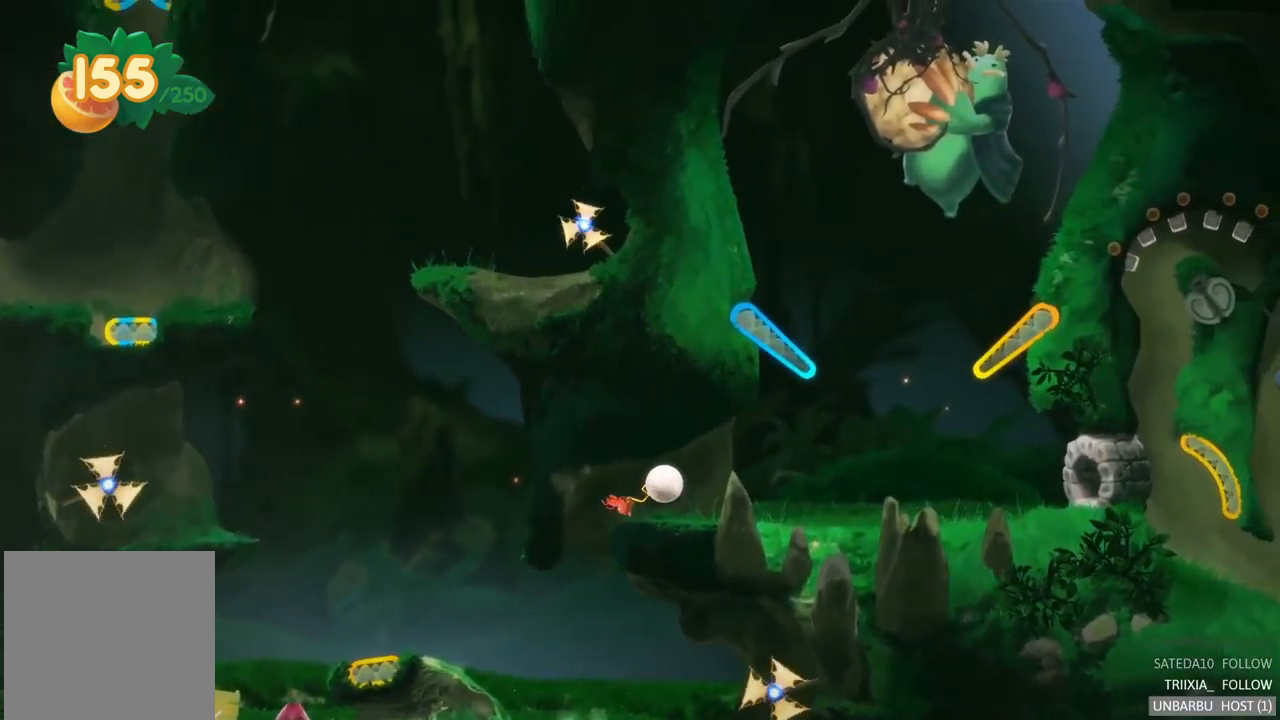
{"buttons": [], "left_stick": "right", "right_stick": "center", "events": []}
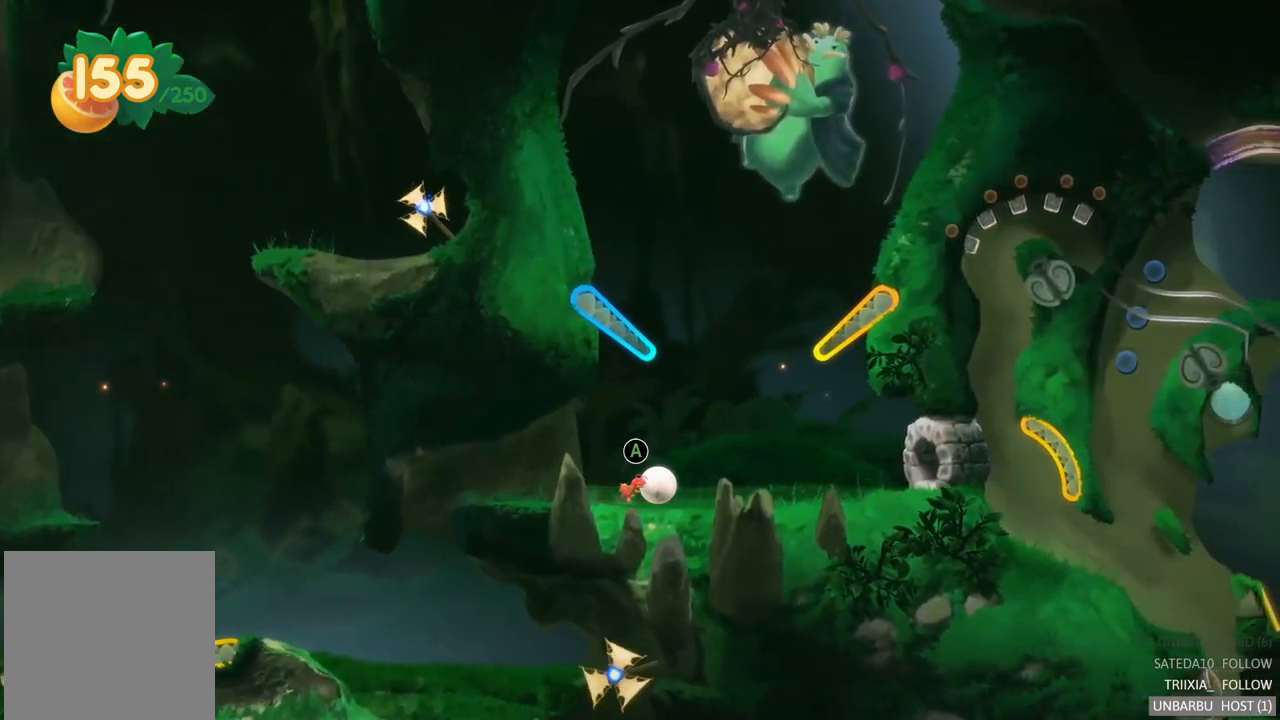
{"buttons": [], "left_stick": "left", "right_stick": "center", "events": [[50, "left_stick", "center"], [484, "left_stick", "left"]]}
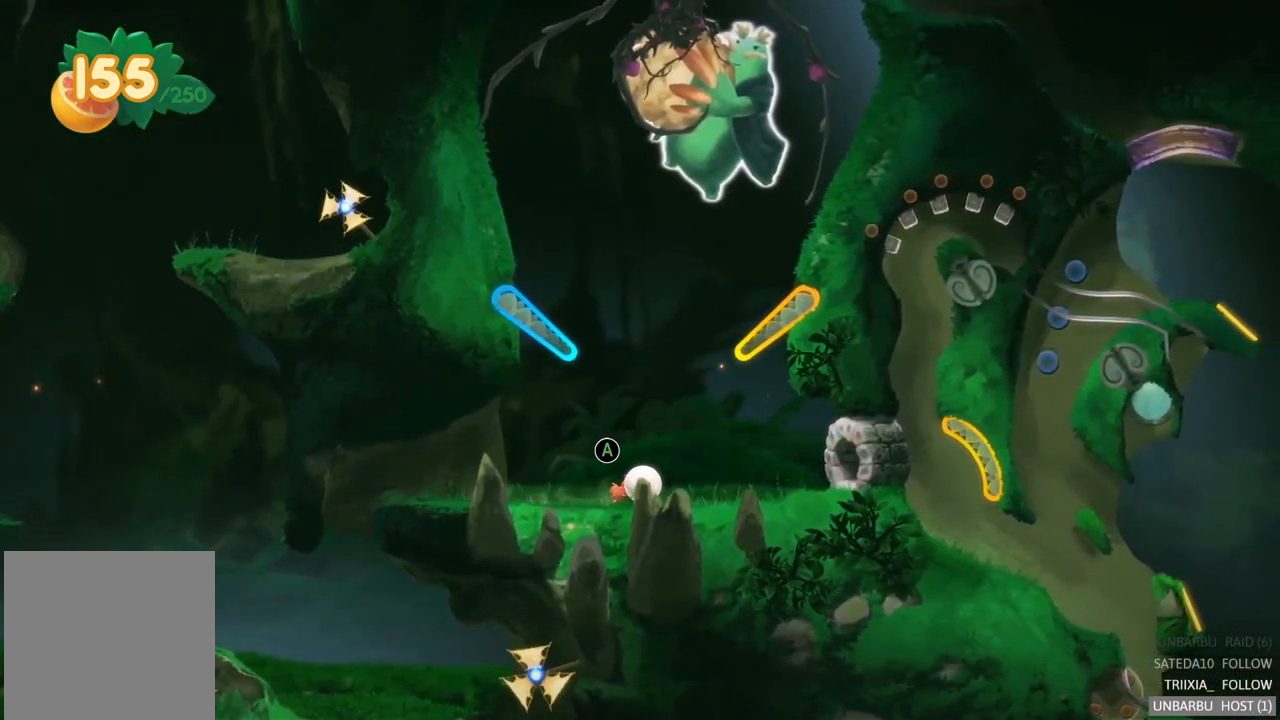
{"buttons": [], "left_stick": "center", "right_stick": "center", "events": [[184, "left_stick", "center"]]}
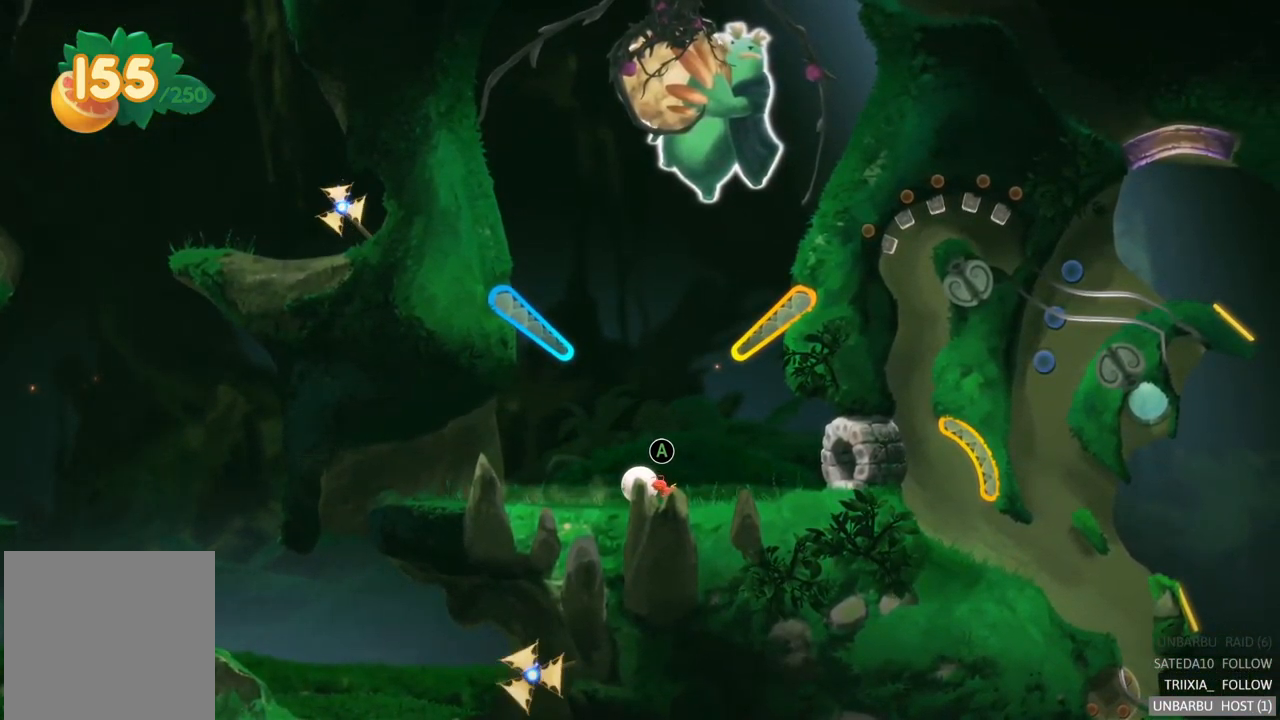
{"buttons": [], "left_stick": "center", "right_stick": "center", "events": [[184, "A", "down"], [350, "A", "up"]]}